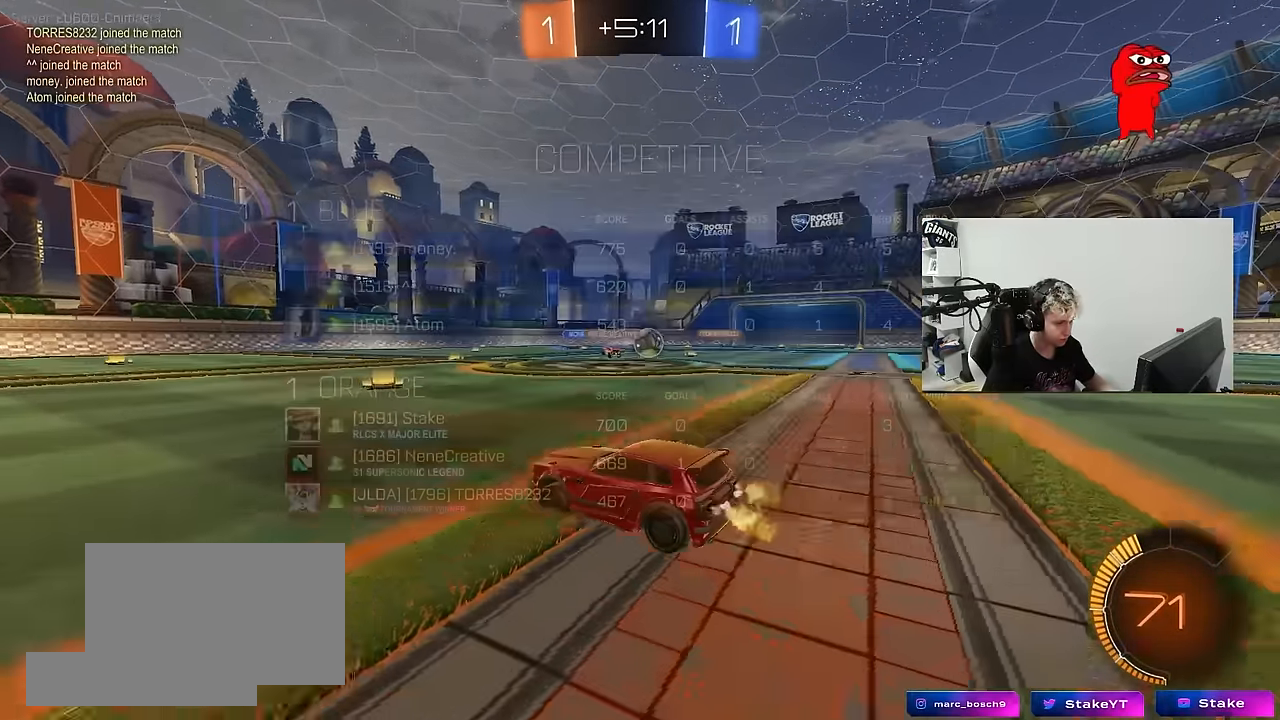
Gameplay with keyboard and mouse; each line is a JSON object with the keys and mouse buttons held at the frame after it. "events" lists presses ("down") and releases ("up") of "1", "2", "3", "4", "5", "a", "alt", "c", "caps_lock", "ctrl", "d", "e", "f", "g", "q", "r", "s", "shift", "space", "t", "tab", "v", "w", "x", "z", "mouse_left", "mouse_wheel" and "mouse_right" between this image and that frame as [ms after this image, input, new state], when the widget could be followed in between. "mouse_left", "mouse_wheel", "mouse_right" = the "left", "wheel", "right" buttons of the "mouse" list. No other keys are recorded. "wheel" means that the mouse wheel is clicked or scrolled. "mouse_move" is the direction in which the mouse moves at that frame (one of eight, or "still"), when it could be read.
{"keys": ["d", "w"], "mouse": [], "mouse_move": "still", "events": [[33, "d", "down"], [233, "d", "up"], [367, "d", "down"]]}
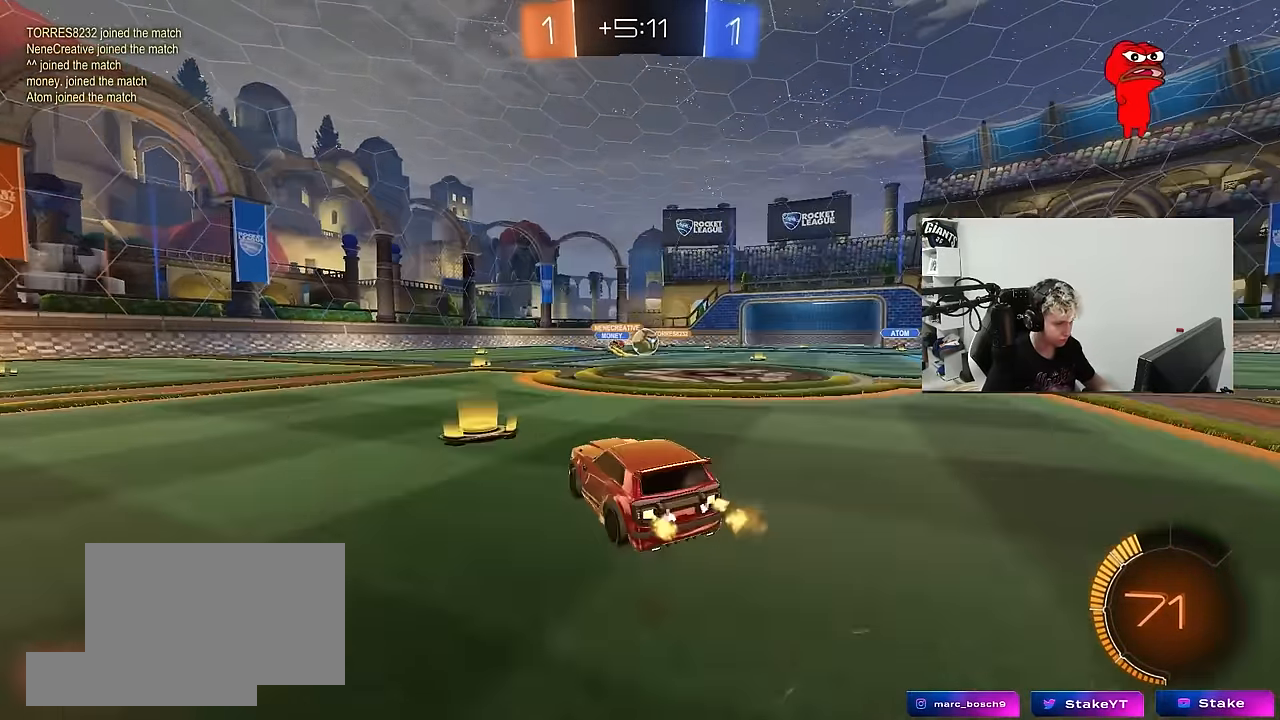
{"keys": ["a", "w"], "mouse": [], "mouse_move": "still", "events": [[17, "a", "down"], [17, "d", "up"], [50, "w", "up"], [150, "shift", "down"], [200, "w", "down"], [250, "shift", "up"], [283, "d", "down"], [333, "a", "up"], [433, "a", "down"], [433, "d", "up"]]}
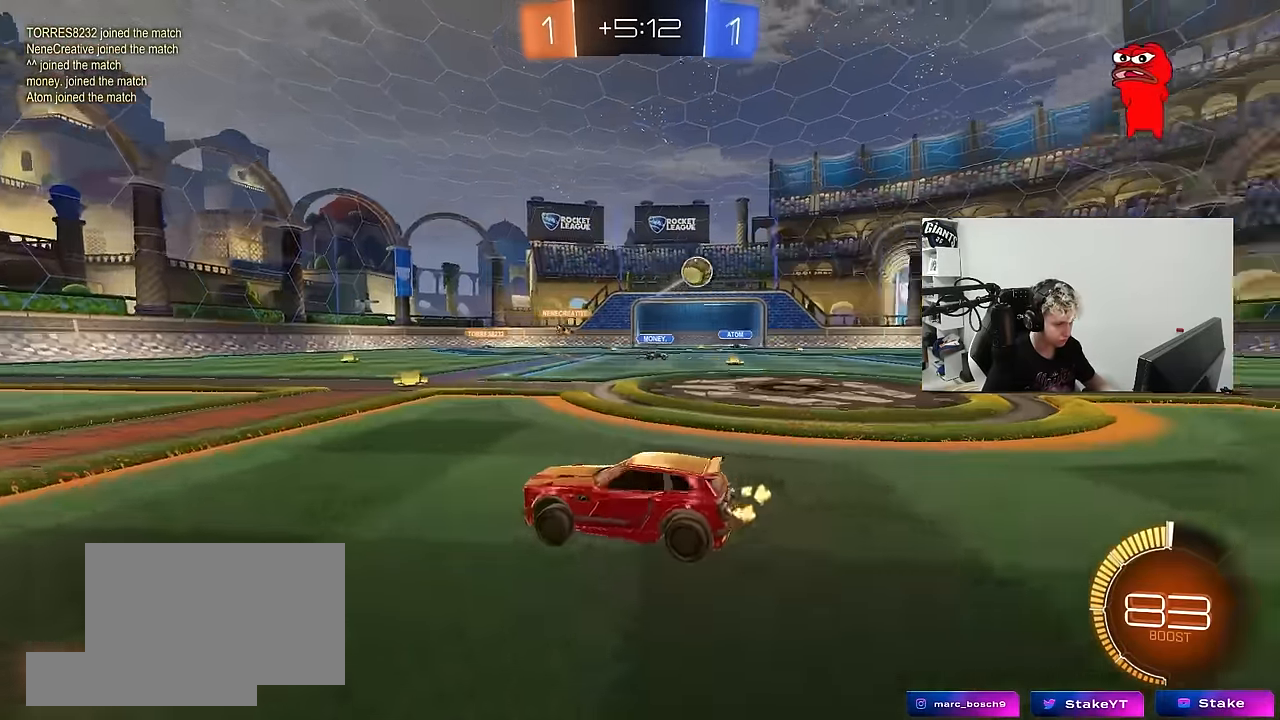
{"keys": ["a", "space", "w"], "mouse": [], "mouse_move": "still", "events": [[67, "shift", "down"], [167, "shift", "up"], [450, "space", "down"]]}
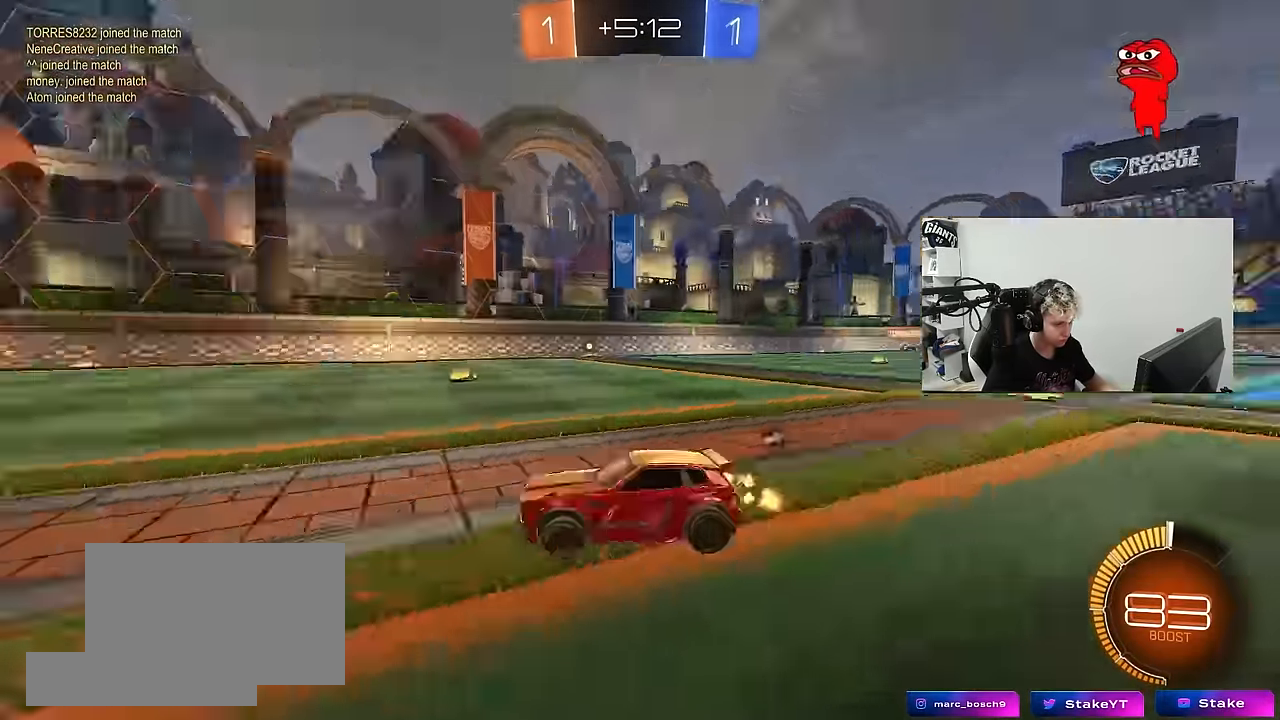
{"keys": ["w"], "mouse": [], "mouse_move": "still", "events": [[133, "space", "up"], [283, "a", "up"]]}
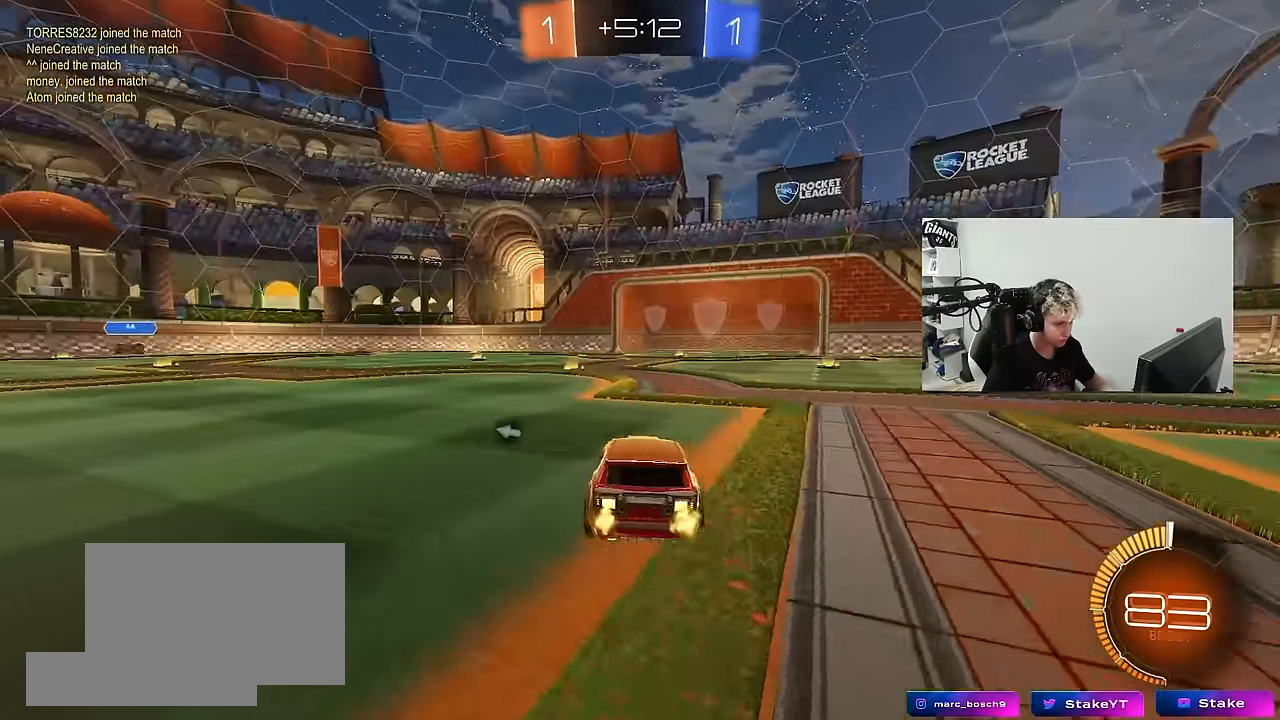
{"keys": ["w"], "mouse": [], "mouse_move": "still", "events": [[17, "space", "down"], [150, "a", "down"], [150, "mouse_left", "down"], [150, "space", "up"], [250, "a", "up"], [433, "mouse_left", "up"]]}
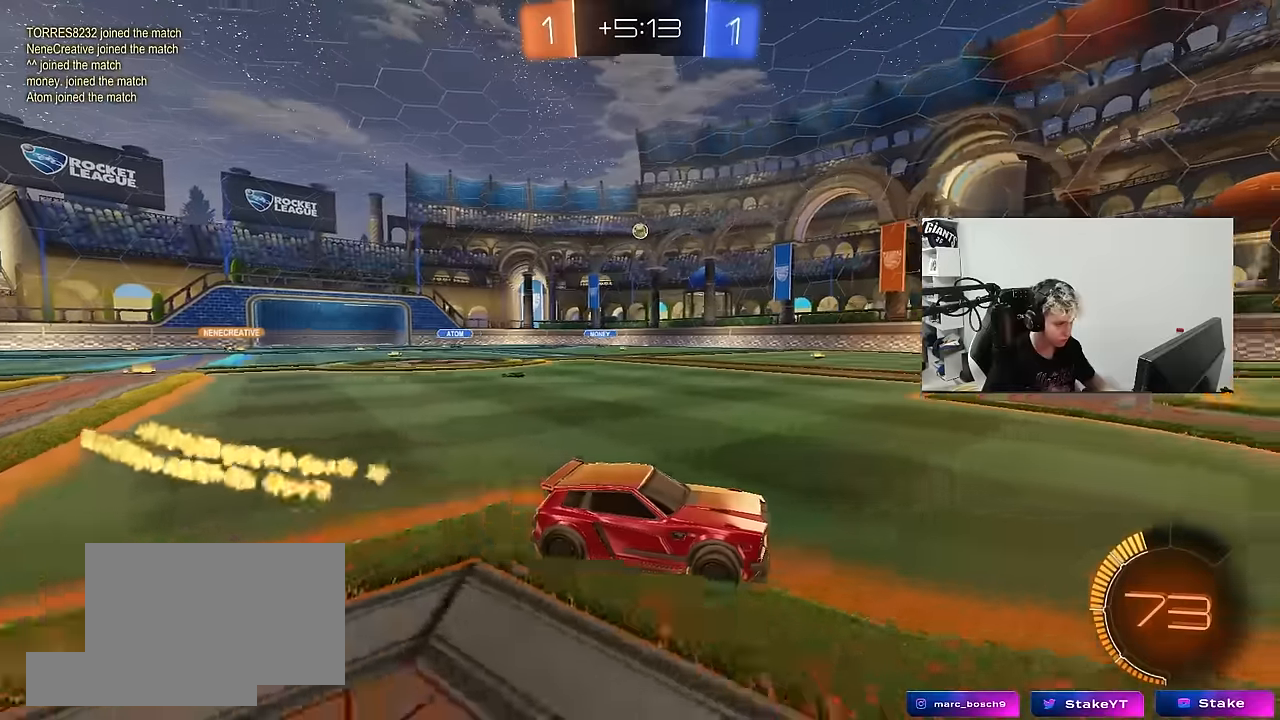
{"keys": ["a", "w"], "mouse": [], "mouse_move": "still", "events": [[450, "a", "down"]]}
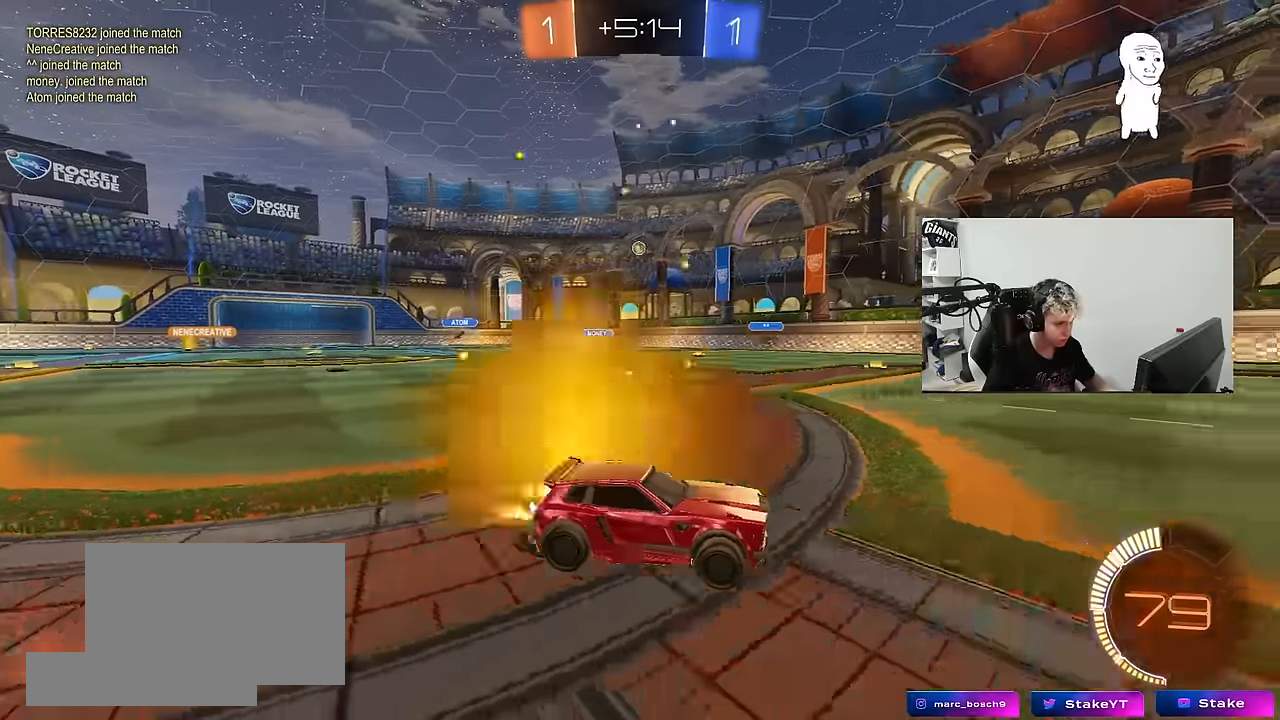
{"keys": ["a", "w"], "mouse": [], "mouse_move": "still", "events": [[183, "a", "up"], [466, "a", "down"]]}
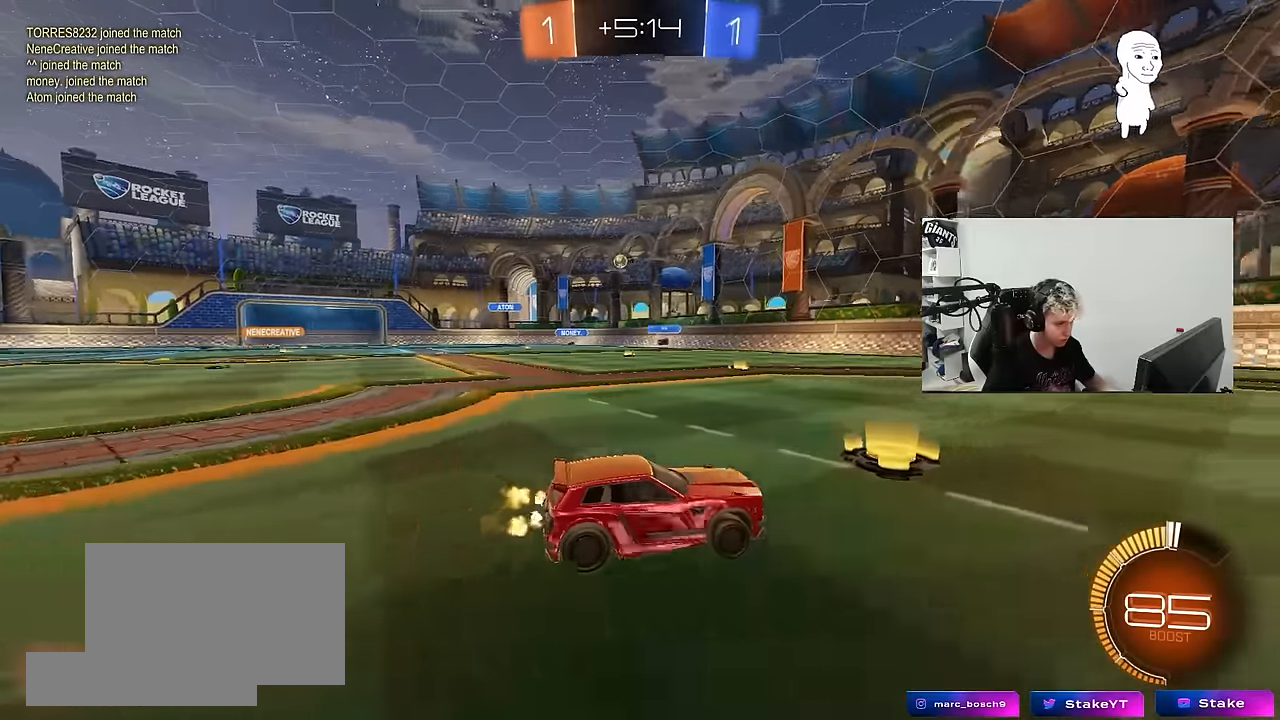
{"keys": ["a", "w"], "mouse": [], "mouse_move": "still", "events": [[100, "a", "up"], [100, "w", "up"], [383, "w", "down"], [433, "a", "down"]]}
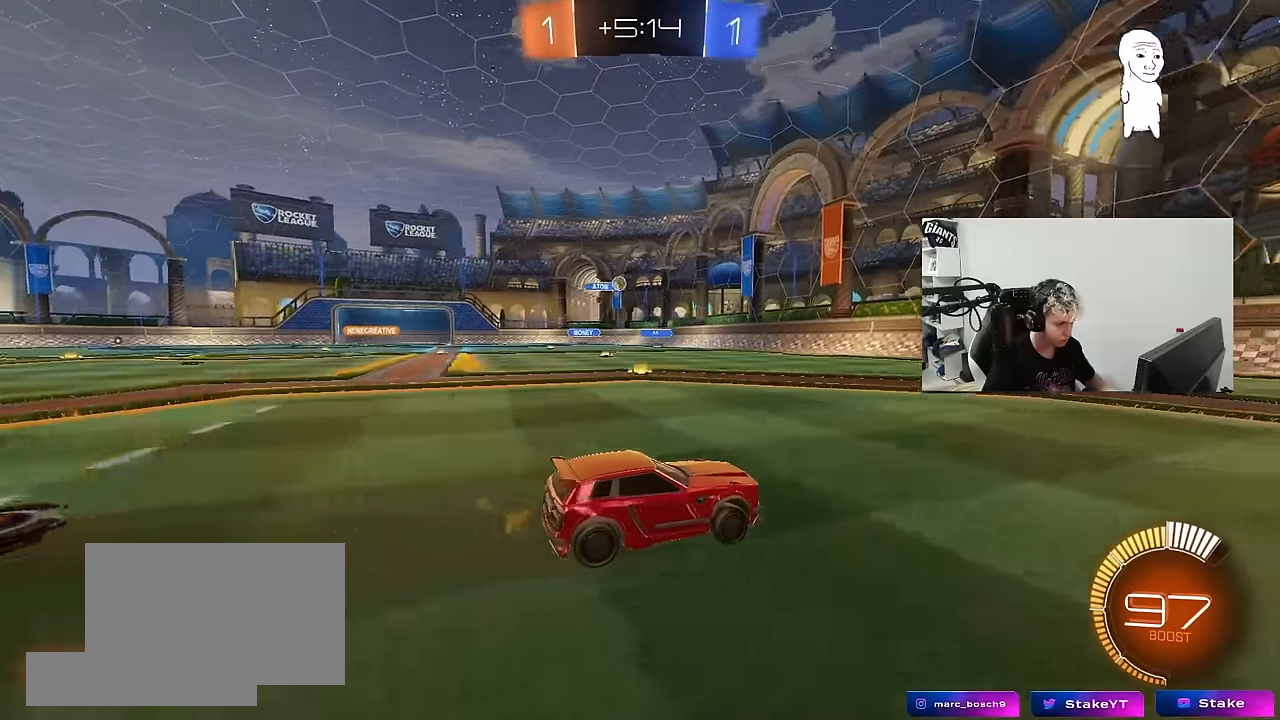
{"keys": ["a"], "mouse": [], "mouse_move": "still", "events": [[33, "a", "up"], [216, "a", "down"], [300, "a", "up"], [300, "d", "down"], [300, "w", "up"], [400, "w", "down"], [450, "a", "down"], [450, "d", "up"], [450, "w", "up"]]}
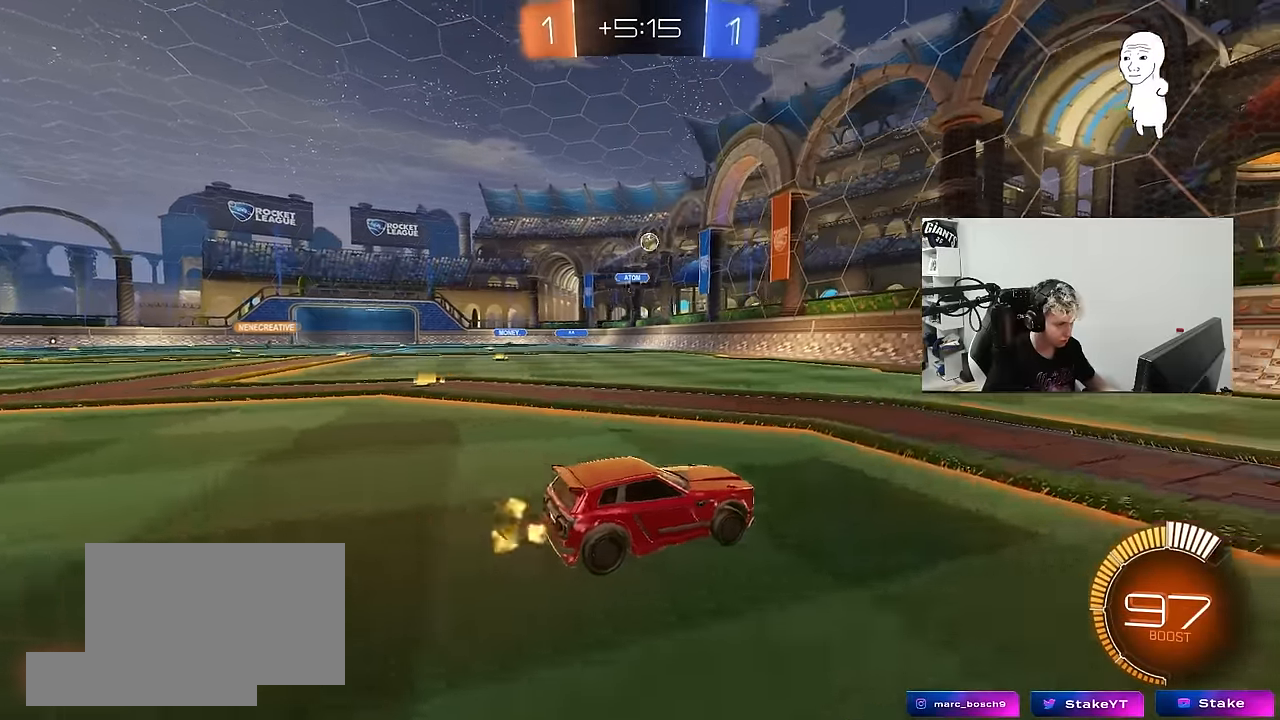
{"keys": ["w"], "mouse": [], "mouse_move": "still", "events": [[33, "shift", "down"], [83, "shift", "up"], [133, "s", "down"], [283, "a", "up"], [283, "d", "down"], [283, "s", "up"], [316, "d", "up"], [466, "w", "down"]]}
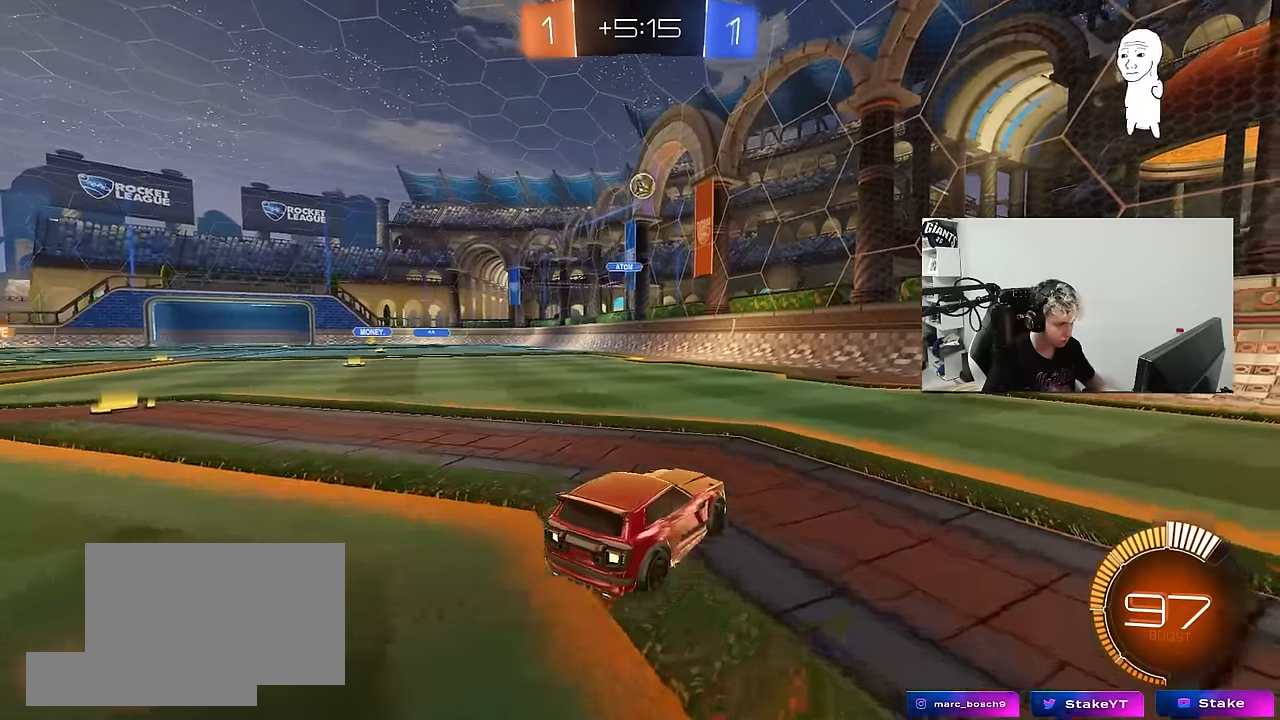
{"keys": ["a", "s"], "mouse": ["left", "right"], "mouse_move": "left", "events": [[66, "a", "down"], [66, "w", "up"], [150, "mouse_right", "down"], [150, "s", "down"], [200, "a", "up"], [200, "d", "down"], [333, "d", "up"], [383, "mouse_right", "up"], [383, "s", "up"], [433, "mouse_left", "down"], [433, "mouse_right", "down"], [483, "a", "down"], [483, "s", "down"]]}
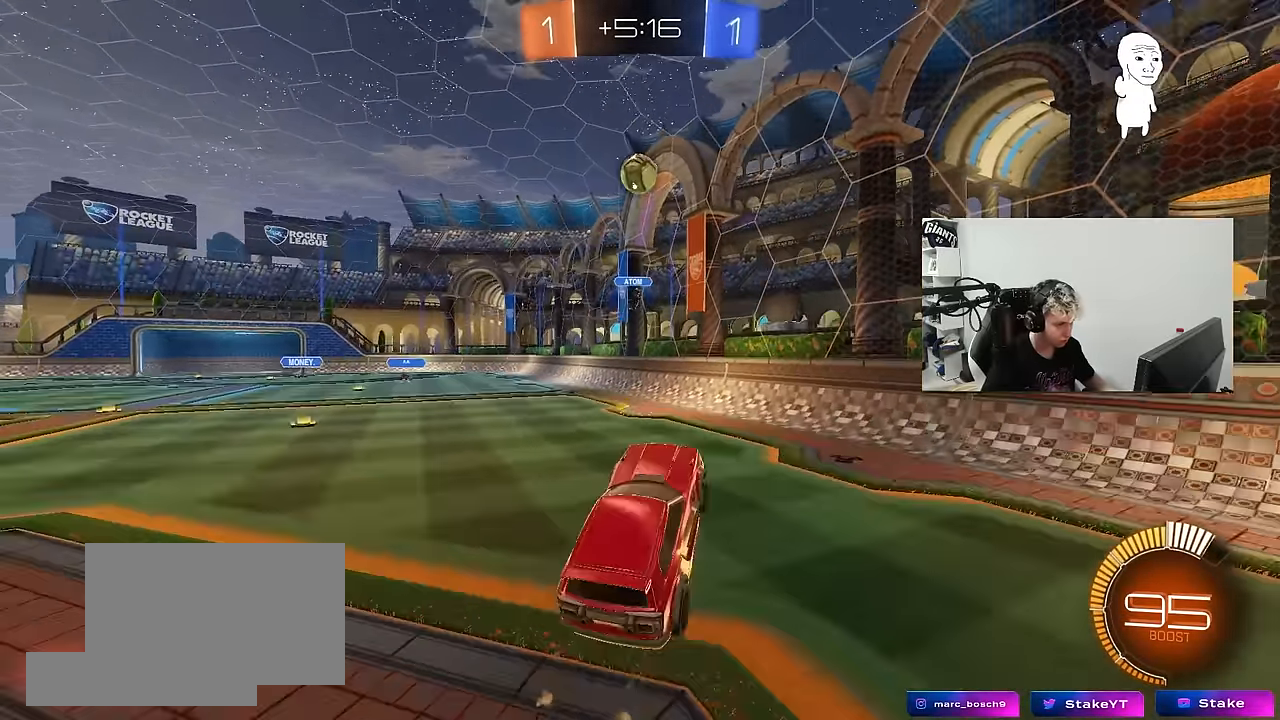
{"keys": [], "mouse": ["left"], "mouse_move": "up", "events": [[33, "s", "up"], [116, "a", "up"], [116, "d", "down"], [116, "mouse_right", "up"], [116, "shift", "down"], [266, "shift", "up"], [300, "w", "down"], [350, "a", "down"], [350, "d", "up"], [400, "a", "up"], [400, "mouse_left", "up"], [450, "w", "up"], [500, "mouse_left", "down"]]}
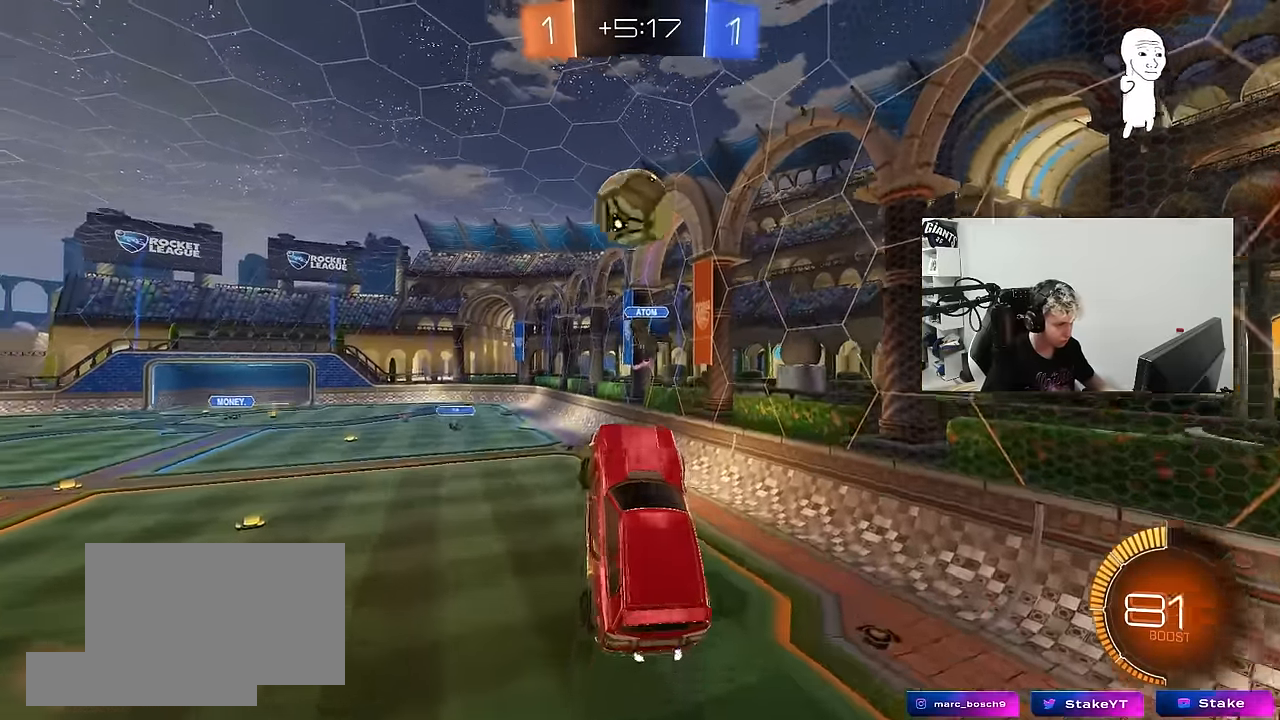
{"keys": ["a", "shift", "w"], "mouse": [], "mouse_move": "left", "events": [[33, "d", "down"], [133, "w", "down"], [233, "a", "down"], [233, "d", "up"], [316, "shift", "down"], [366, "mouse_left", "up"]]}
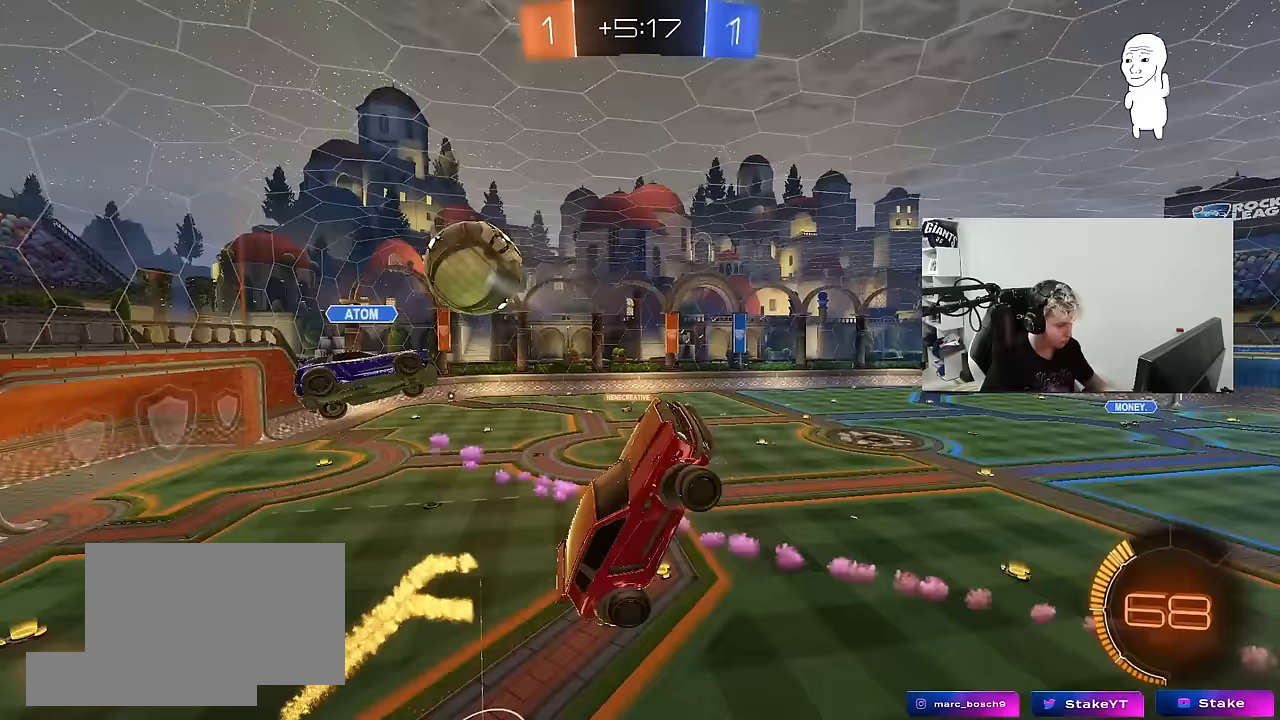
{"keys": ["a", "s"], "mouse": [], "mouse_move": "still", "events": [[17, "w", "up"], [200, "s", "down"], [200, "shift", "up"]]}
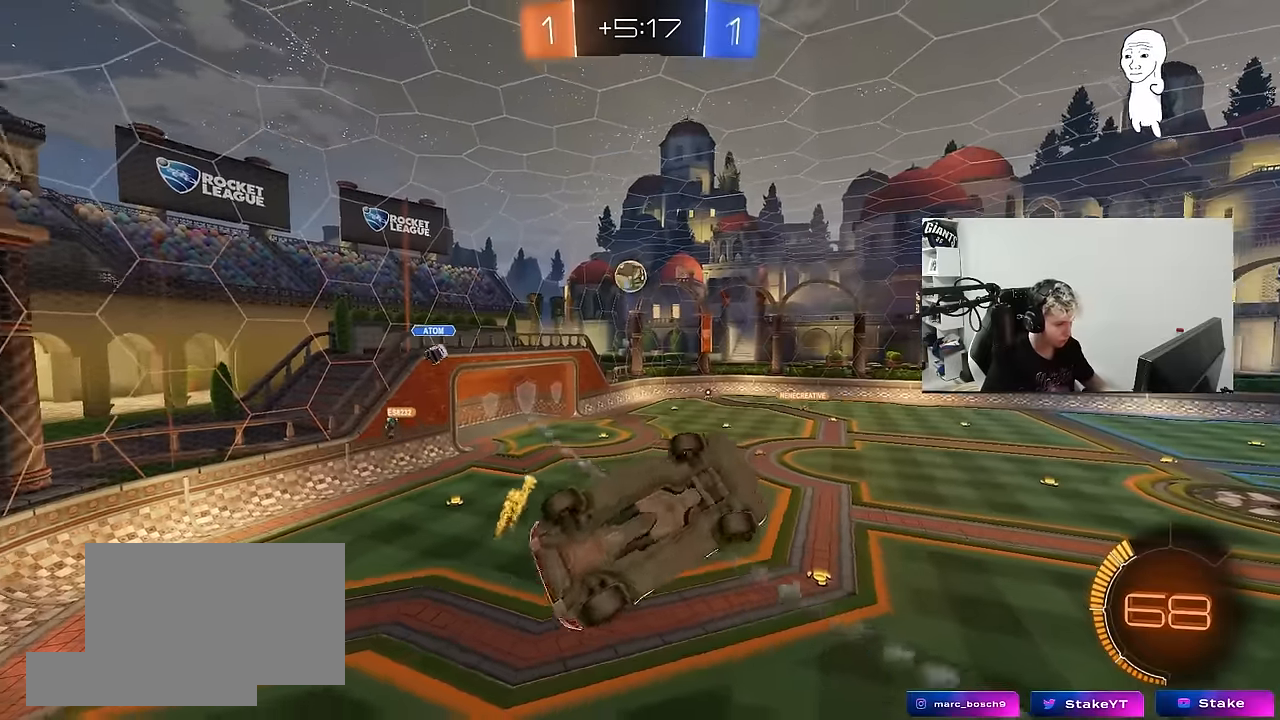
{"keys": ["a", "shift", "w"], "mouse": [], "mouse_move": "still", "events": [[33, "shift", "down"], [67, "s", "up"], [217, "w", "down"]]}
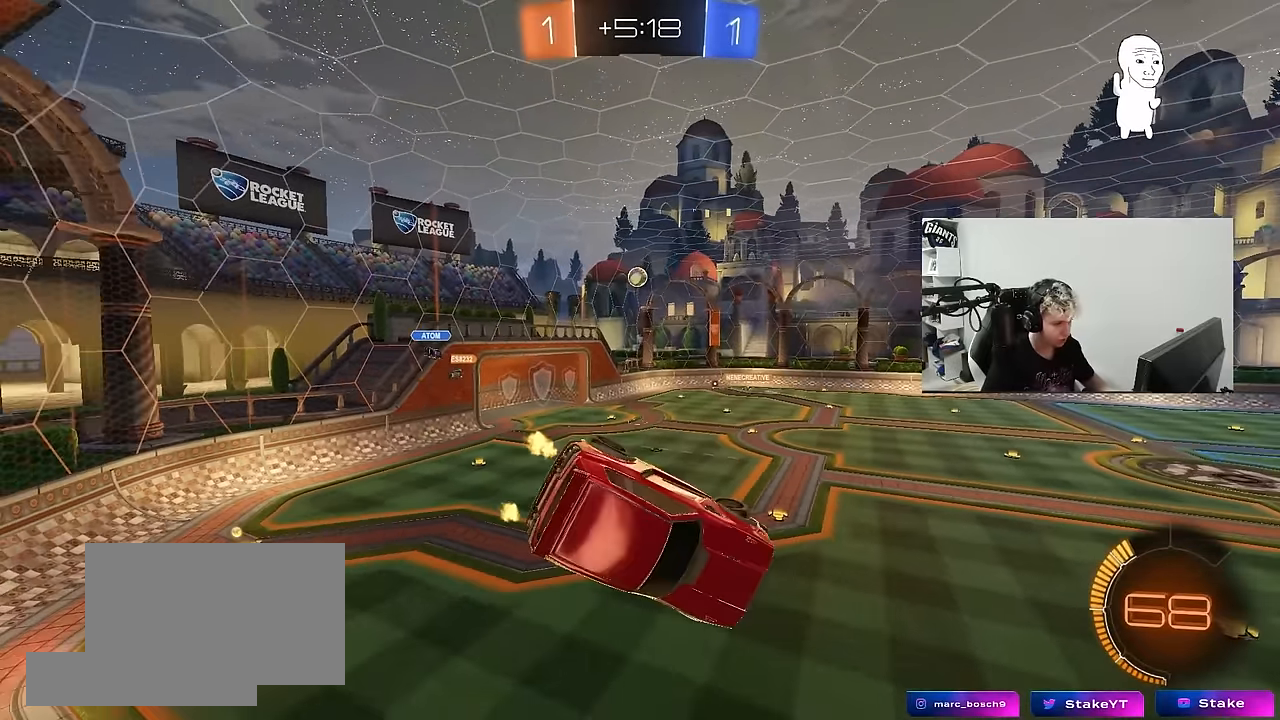
{"keys": ["s"], "mouse": [], "mouse_move": "still", "events": [[133, "w", "up"], [317, "a", "up"], [317, "shift", "up"], [367, "d", "down"], [467, "d", "up"], [467, "s", "down"]]}
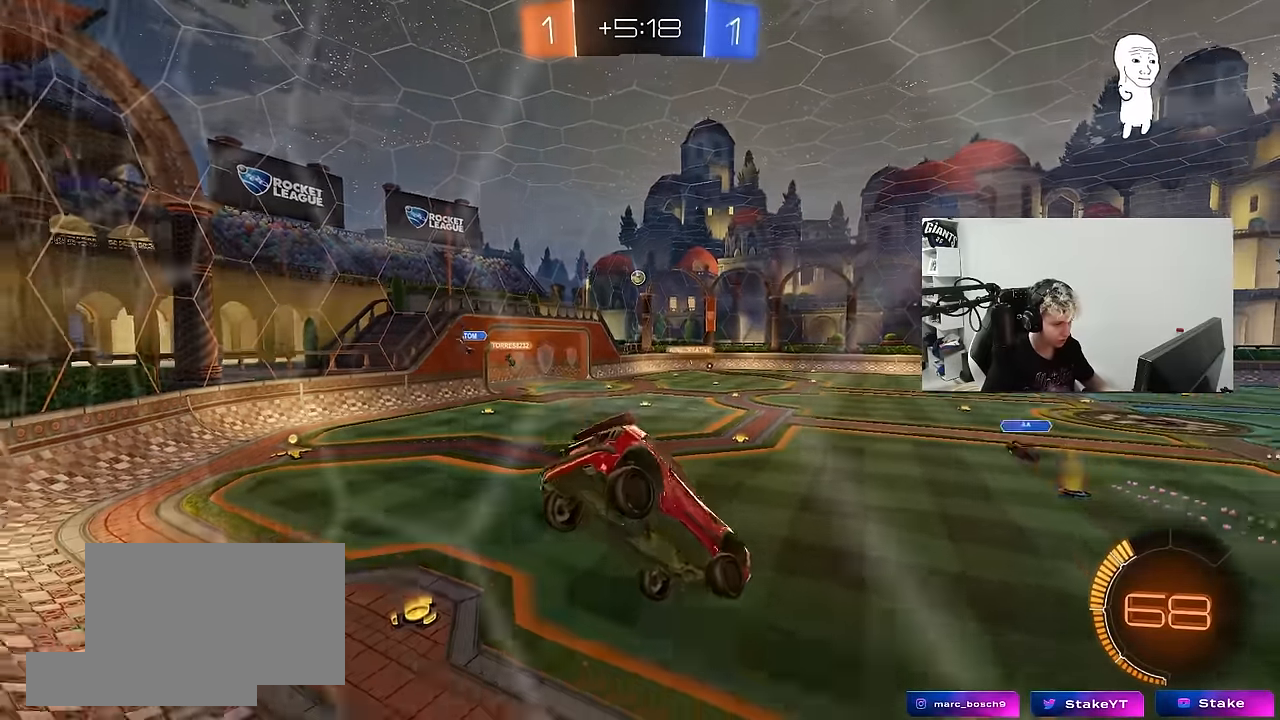
{"keys": ["w"], "mouse": [], "mouse_move": "still", "events": [[67, "s", "up"], [200, "w", "down"]]}
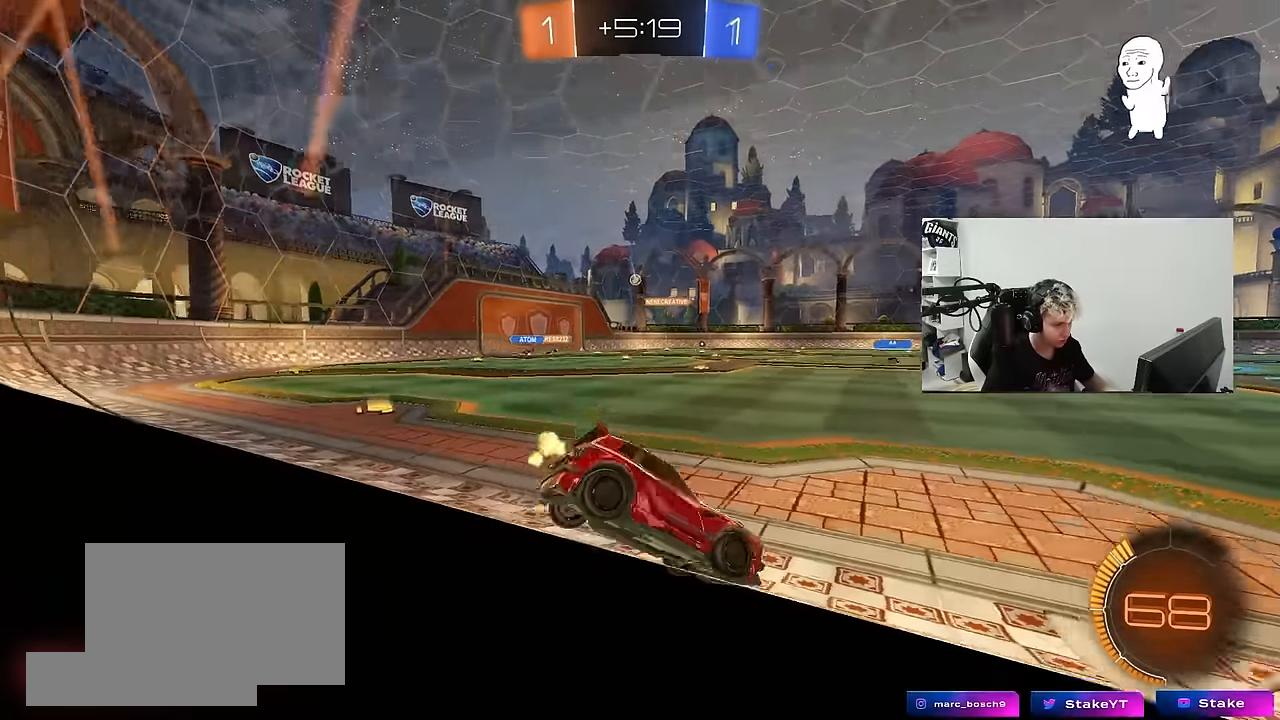
{"keys": ["a", "w"], "mouse": [], "mouse_move": "still", "events": [[117, "a", "down"], [350, "a", "up"], [500, "a", "down"]]}
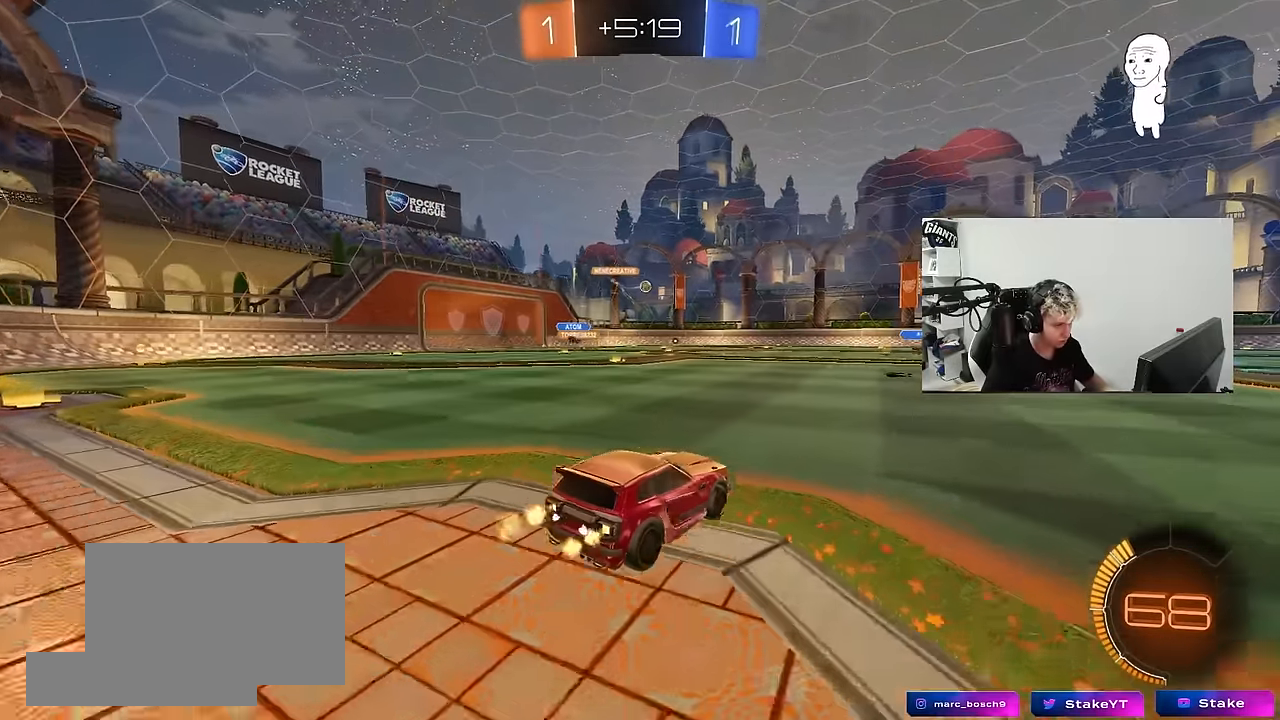
{"keys": ["w"], "mouse": [], "mouse_move": "still", "events": [[50, "a", "up"], [50, "mouse_left", "down"], [83, "d", "down"], [183, "d", "up"], [233, "mouse_left", "up"]]}
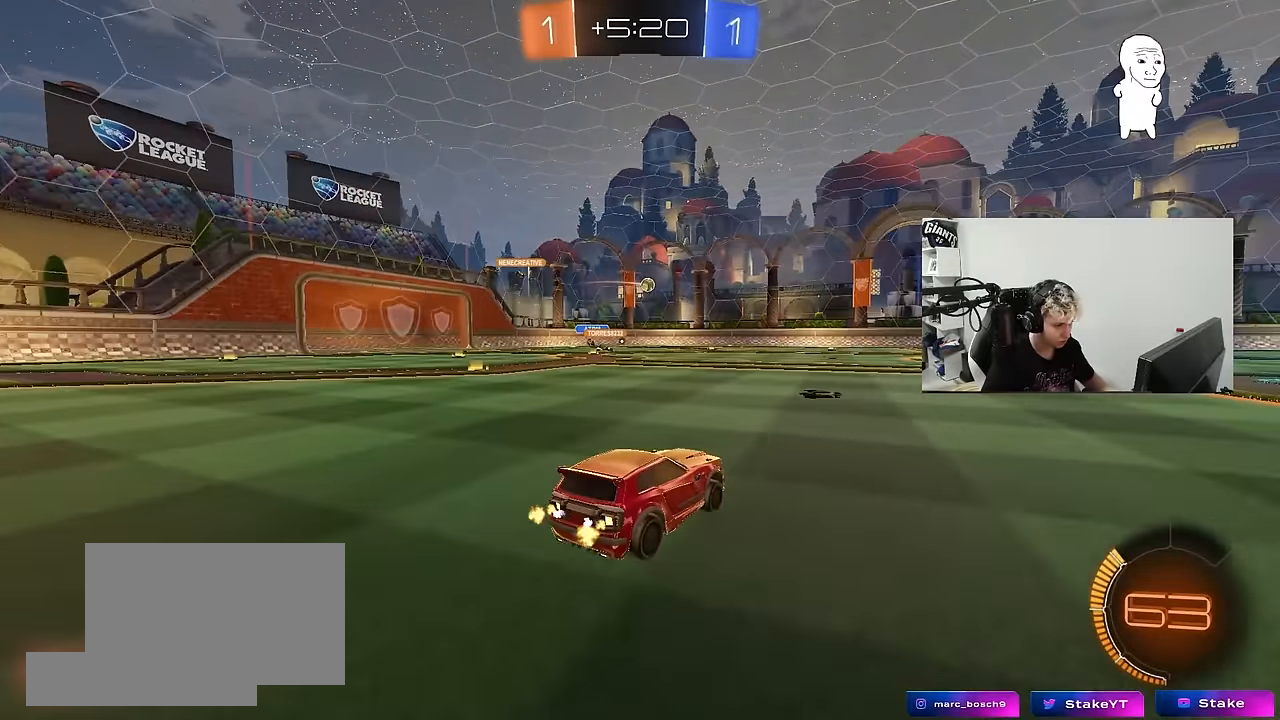
{"keys": ["a", "w"], "mouse": [], "mouse_move": "still", "events": [[17, "a", "down"], [50, "shift", "down"], [100, "shift", "up"], [250, "a", "up"], [250, "d", "down"], [333, "a", "down"], [383, "d", "up"], [433, "shift", "down"], [483, "shift", "up"]]}
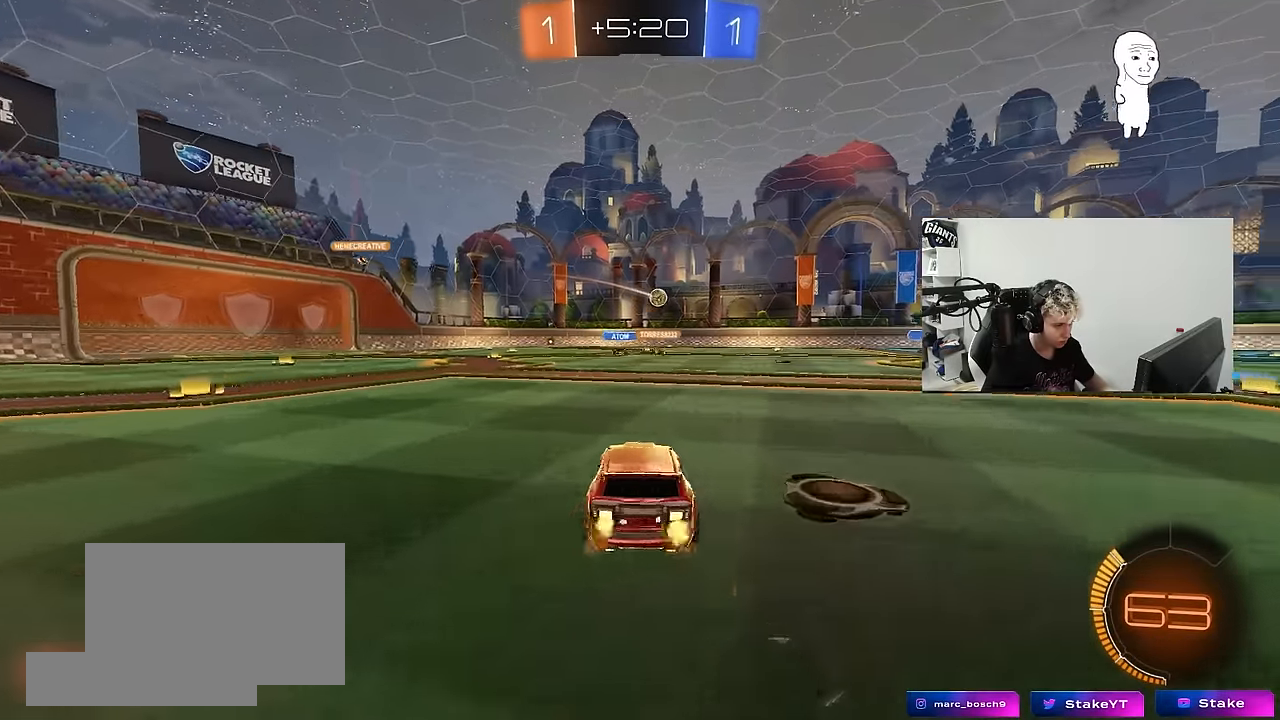
{"keys": ["a", "w"], "mouse": [], "mouse_move": "still", "events": [[17, "mouse_left", "down"], [400, "mouse_left", "up"]]}
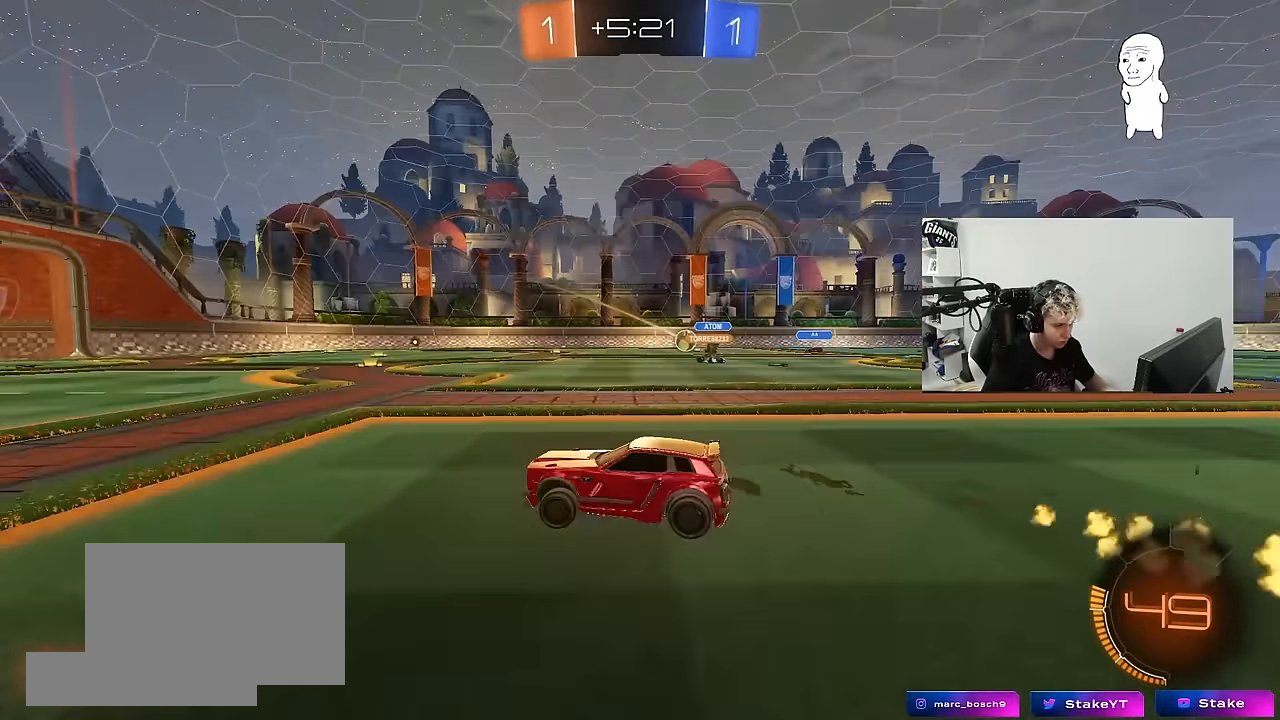
{"keys": ["d", "w"], "mouse": [], "mouse_move": "still", "events": [[33, "mouse_left", "down"], [133, "a", "up"], [233, "d", "down"], [233, "mouse_left", "up"], [317, "shift", "down"], [417, "shift", "up"]]}
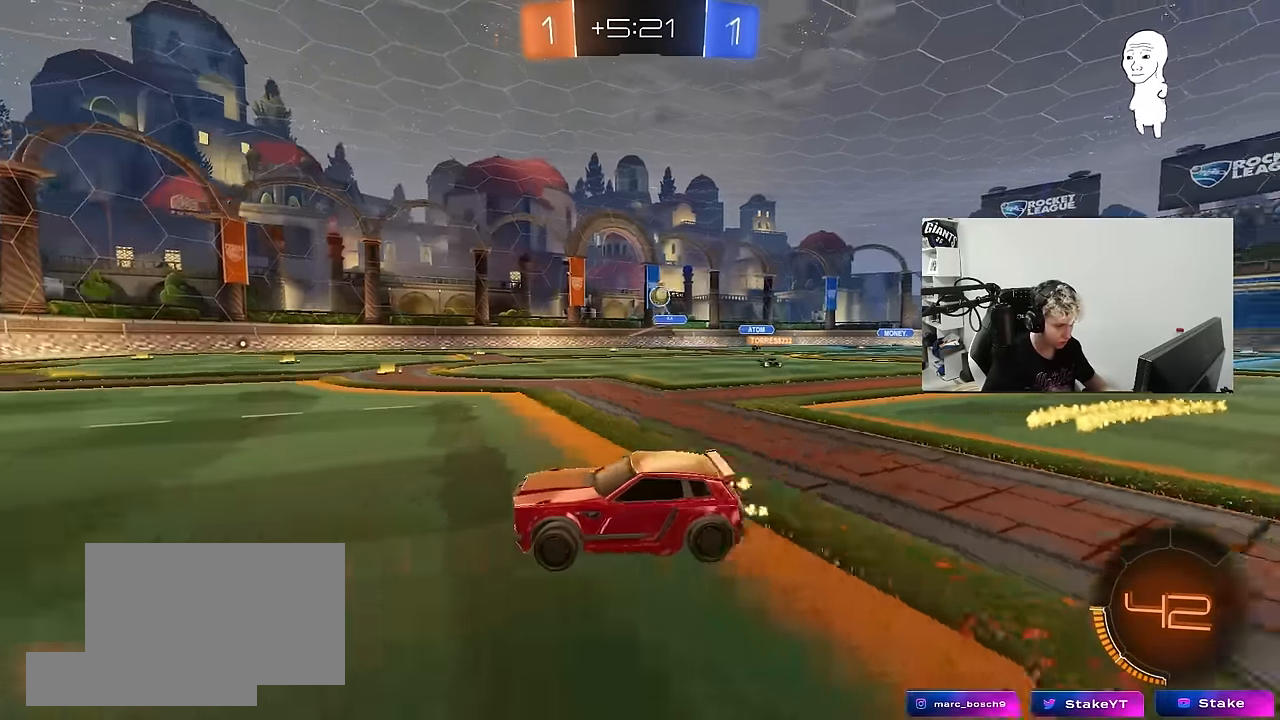
{"keys": ["d"], "mouse": [], "mouse_move": "still", "events": [[17, "d", "up"], [250, "d", "down"], [383, "w", "up"], [433, "shift", "down"], [483, "shift", "up"]]}
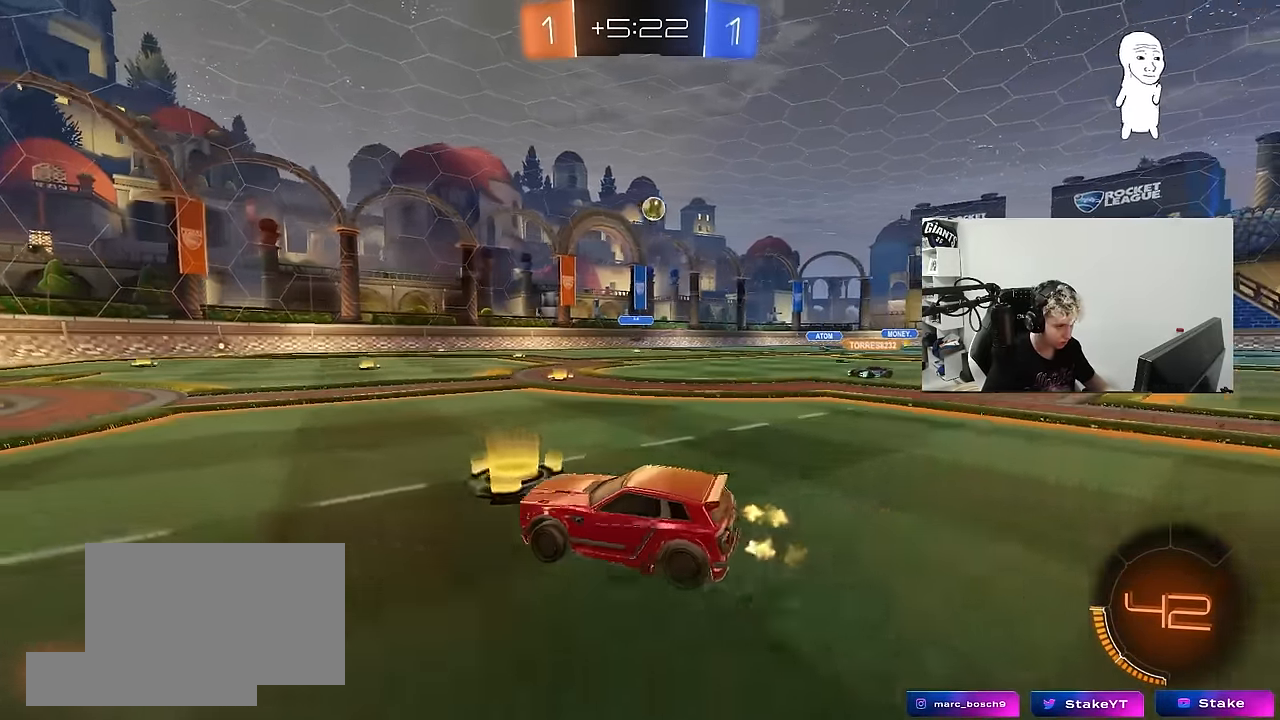
{"keys": ["d", "s"], "mouse": ["right"], "mouse_move": "up", "events": [[300, "mouse_right", "down"], [300, "s", "down"]]}
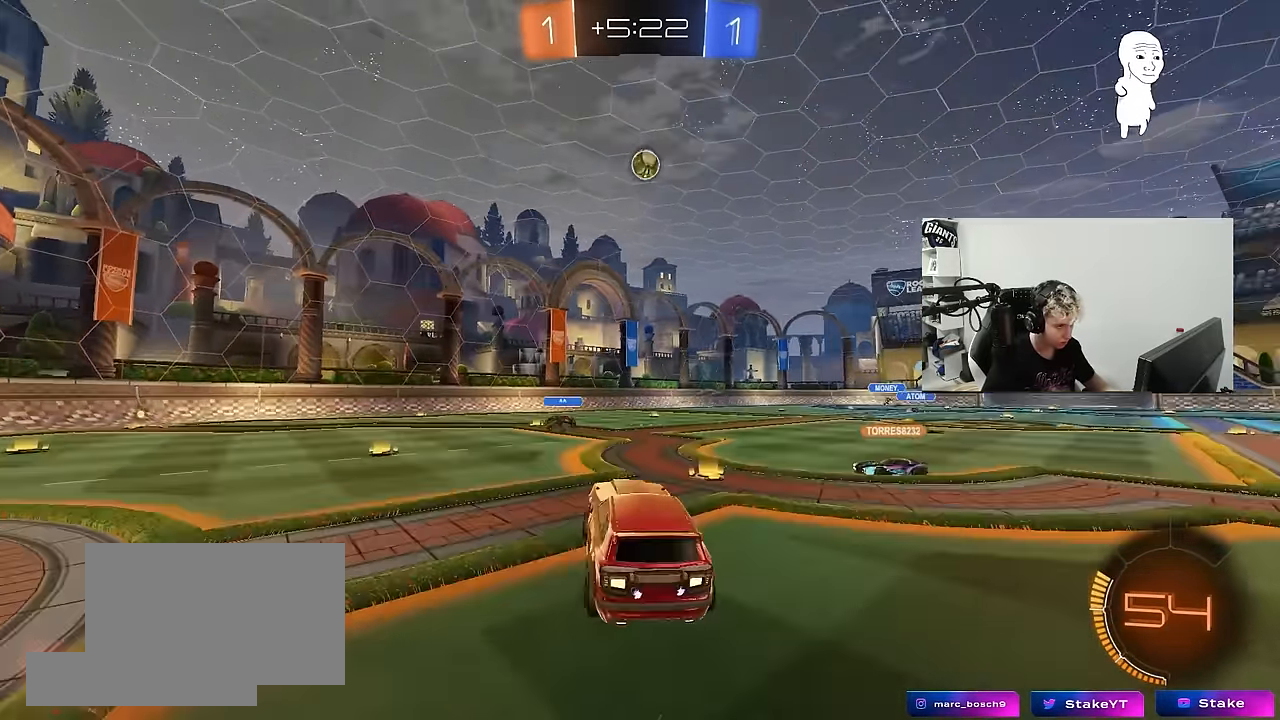
{"keys": [], "mouse": ["left"], "mouse_move": "still", "events": [[33, "d", "up"], [33, "mouse_left", "down"], [33, "mouse_right", "up"], [33, "s", "up"], [83, "mouse_right", "down"], [133, "a", "down"], [133, "d", "down"], [133, "s", "down"], [183, "shift", "down"], [233, "d", "up"], [267, "s", "up"], [317, "a", "up"], [317, "mouse_right", "up"], [317, "shift", "up"], [367, "d", "down"], [467, "d", "up"]]}
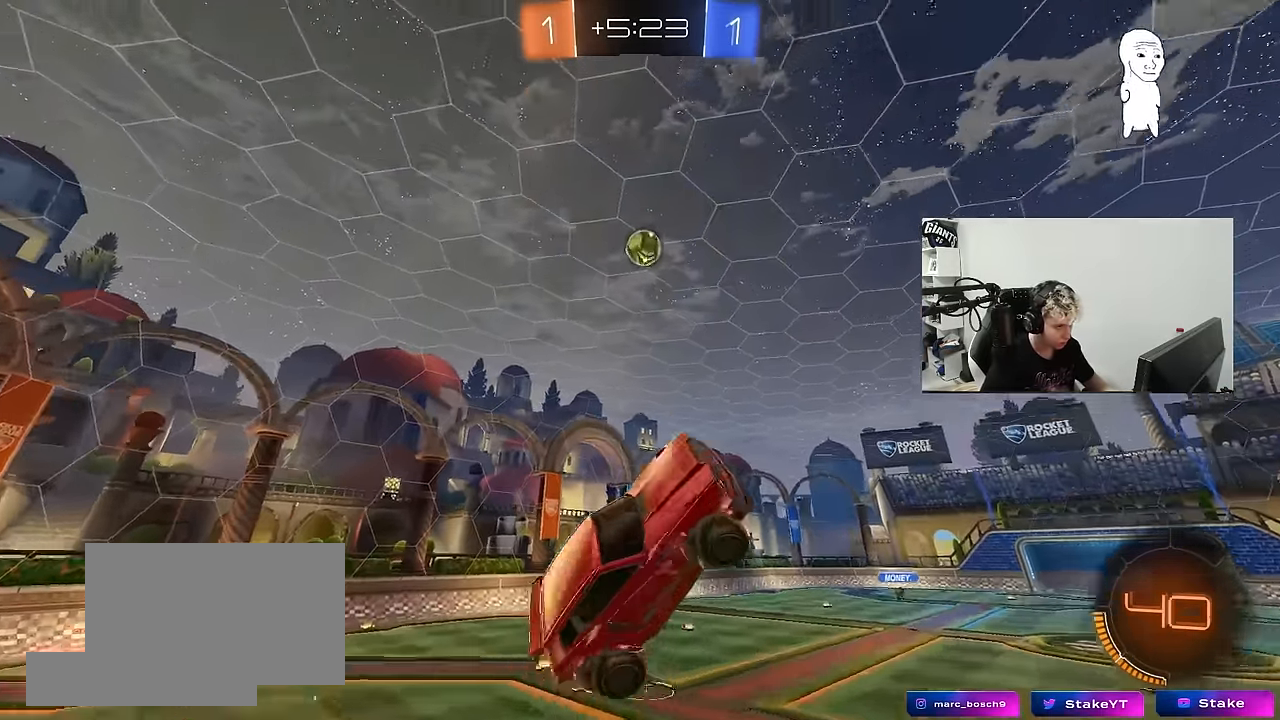
{"keys": ["a", "s"], "mouse": [], "mouse_move": "up", "events": [[17, "a", "down"], [150, "w", "down"], [250, "w", "up"], [383, "s", "down"], [433, "mouse_left", "up"]]}
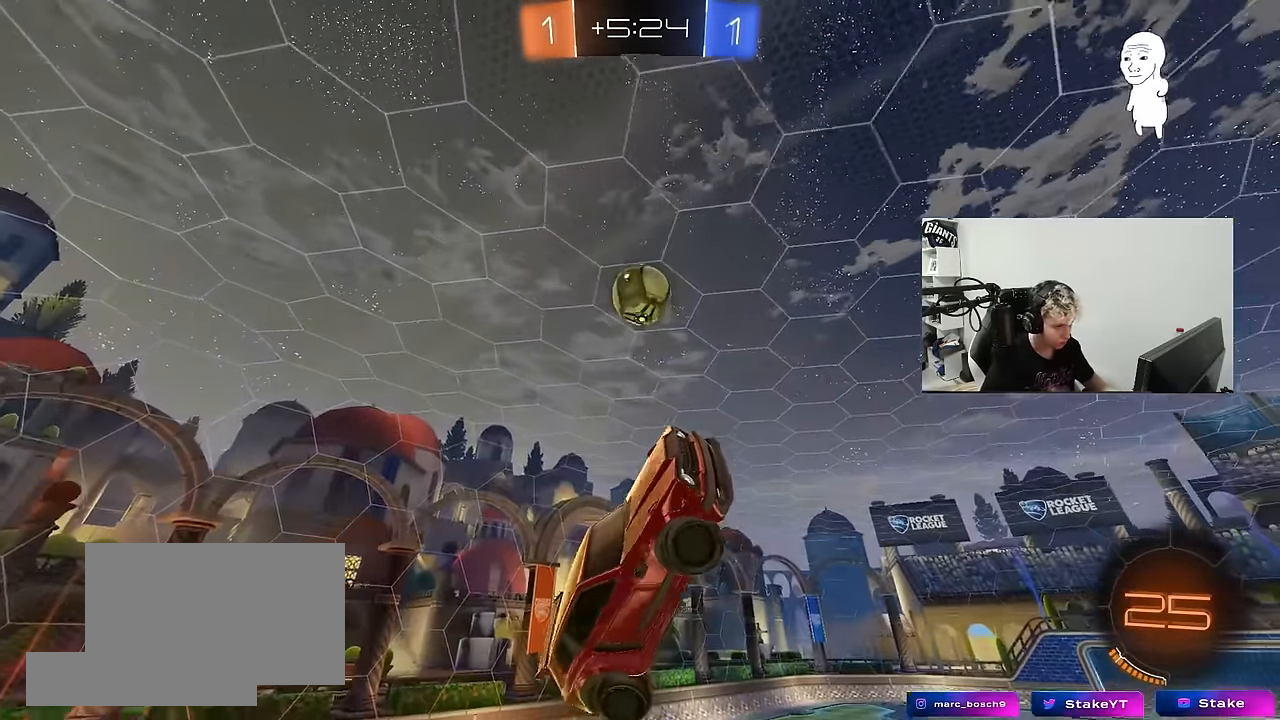
{"keys": ["d", "shift", "w"], "mouse": ["left"], "mouse_move": "still", "events": [[67, "s", "up"], [117, "mouse_left", "down"], [217, "w", "down"], [267, "d", "down"], [300, "a", "up"], [400, "shift", "down"]]}
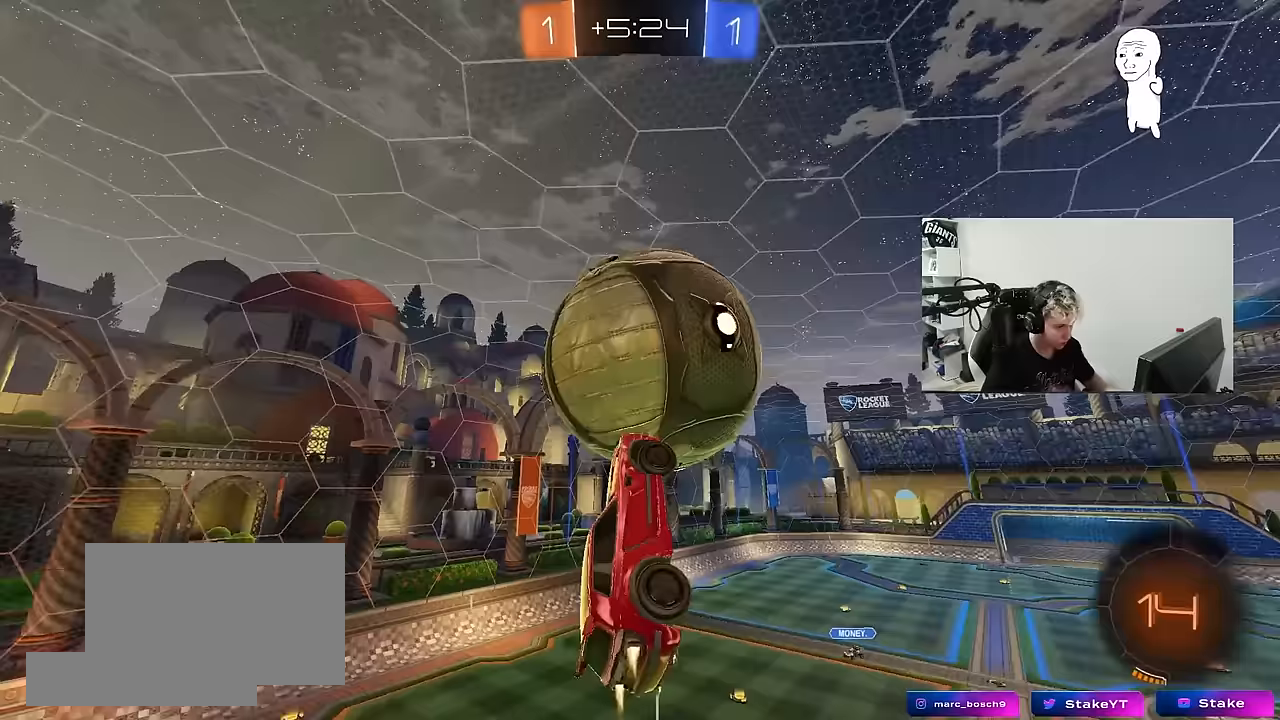
{"keys": ["d", "s", "shift"], "mouse": [], "mouse_move": "still", "events": [[83, "mouse_left", "up"], [183, "shift", "up"], [267, "w", "up"], [417, "shift", "down"], [467, "s", "down"]]}
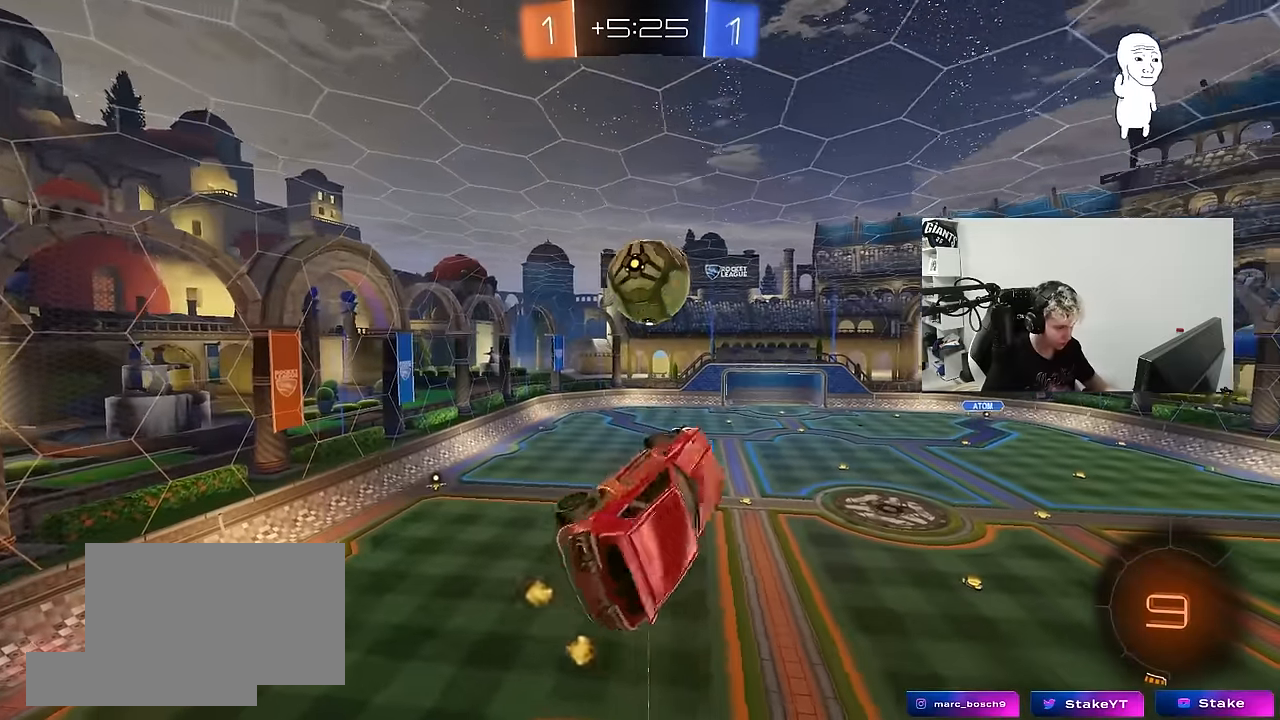
{"keys": ["d", "s", "shift"], "mouse": [], "mouse_move": "up-right", "events": [[200, "shift", "up"], [383, "shift", "down"]]}
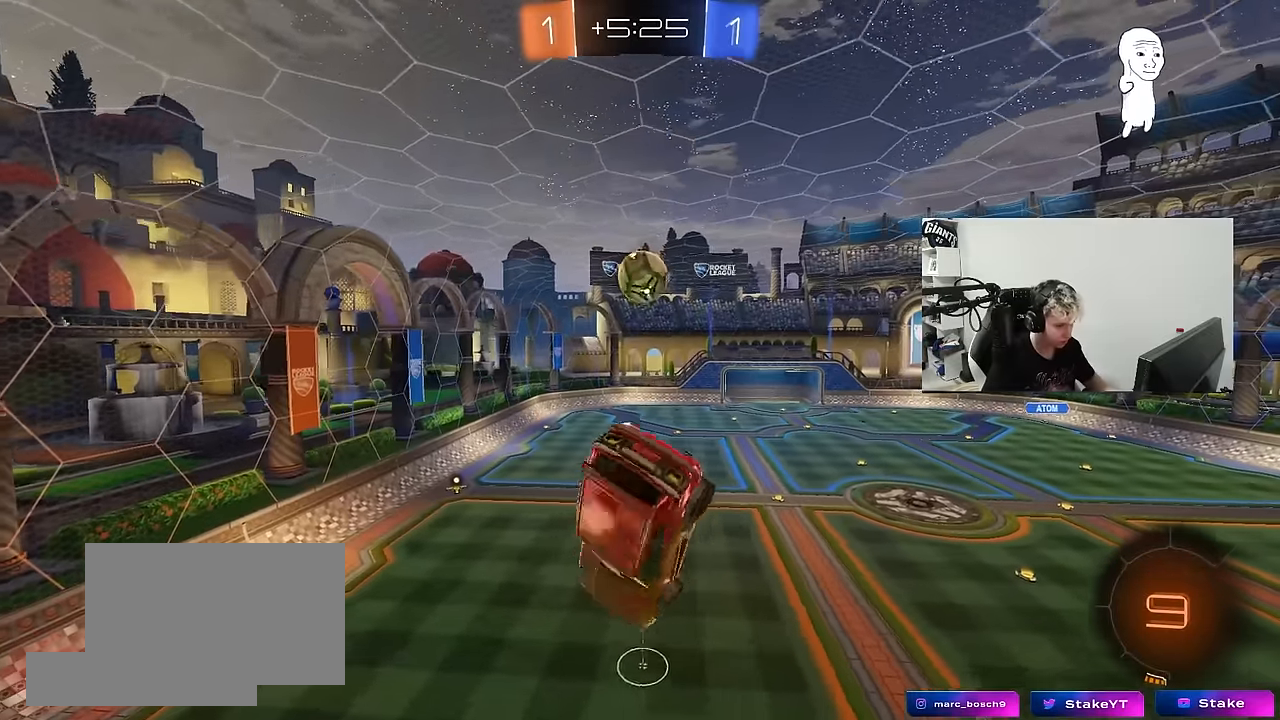
{"keys": ["tab"], "mouse": [], "mouse_move": "still", "events": [[33, "s", "up"], [217, "d", "up"], [217, "shift", "up"], [350, "tab", "down"]]}